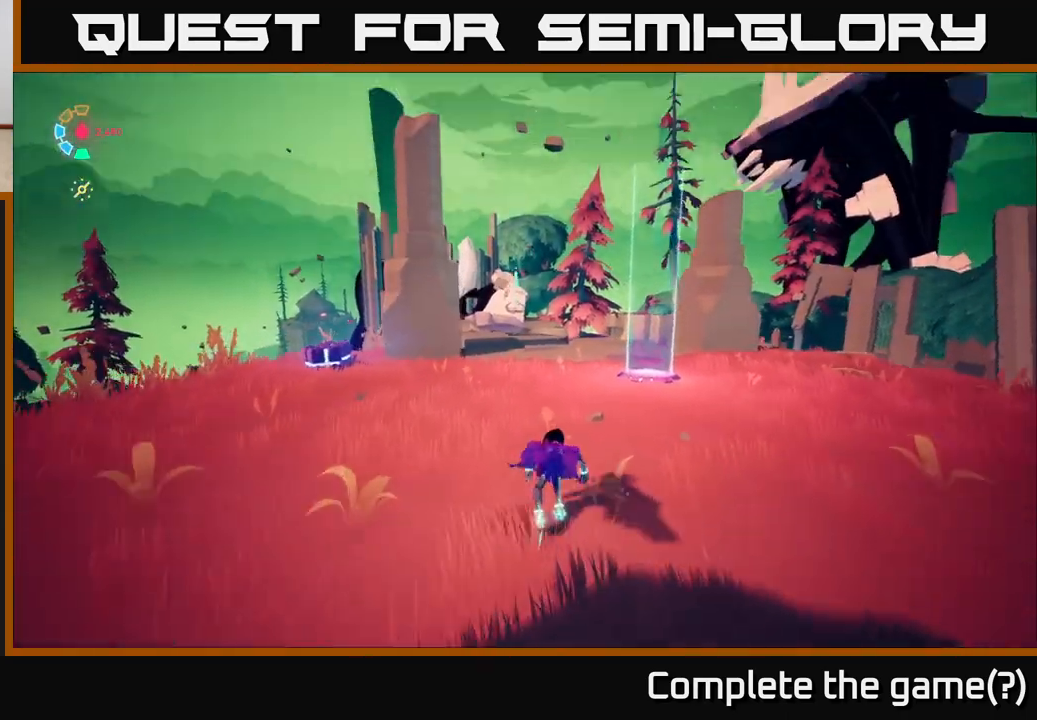
Gameplay with a controller (Xbox layout); each line is a JSON object with the inputs held at the frame after it. "events" lists button and stick changes between this image and that frame as [ms after this image, input, new state], when the widget could be followed in between.
{"buttons": ["L2"], "left_stick": "up", "right_stick": "down", "events": [[100, "right_stick", "center"], [467, "right_stick", "down"]]}
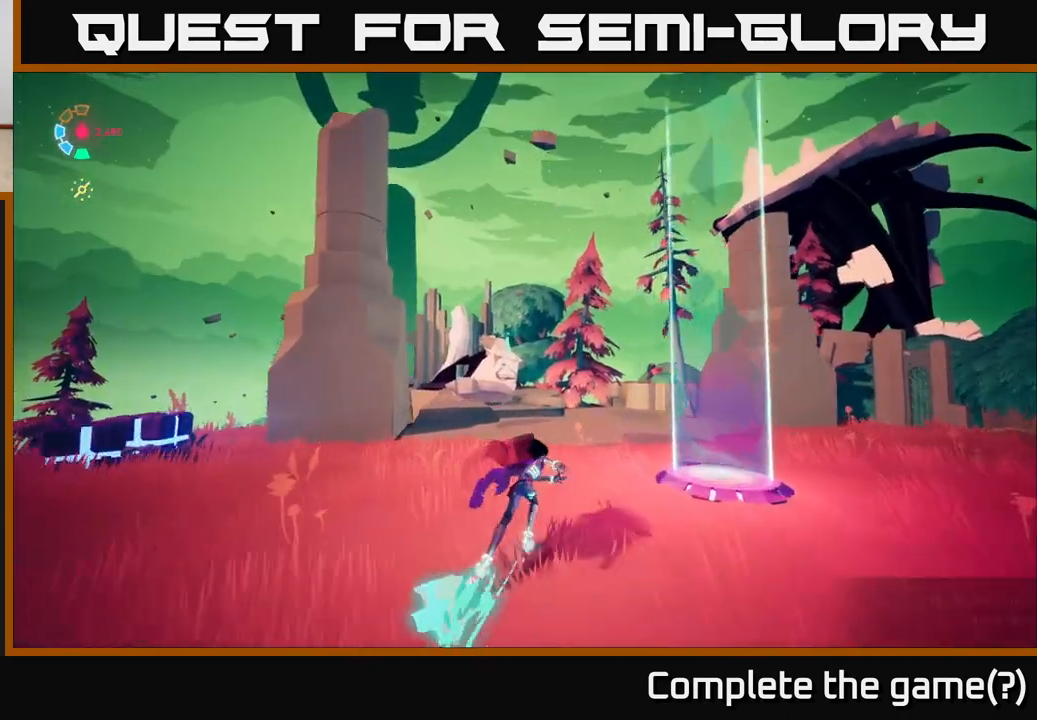
{"buttons": ["L2"], "left_stick": "up", "right_stick": "center", "events": [[300, "right_stick", "center"]]}
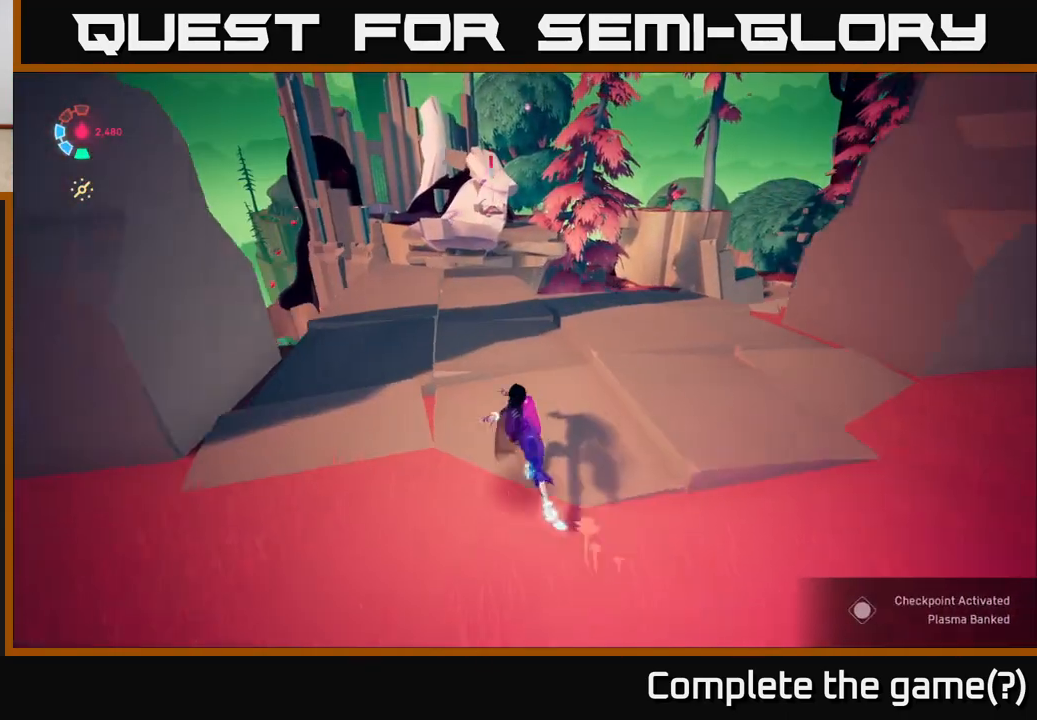
{"buttons": [], "left_stick": "down-left", "right_stick": "center", "events": [[50, "L2", "up"], [83, "right_stick", "left"], [200, "right_stick", "down-left"], [233, "left_stick", "left"], [467, "right_stick", "center"], [500, "left_stick", "down-left"]]}
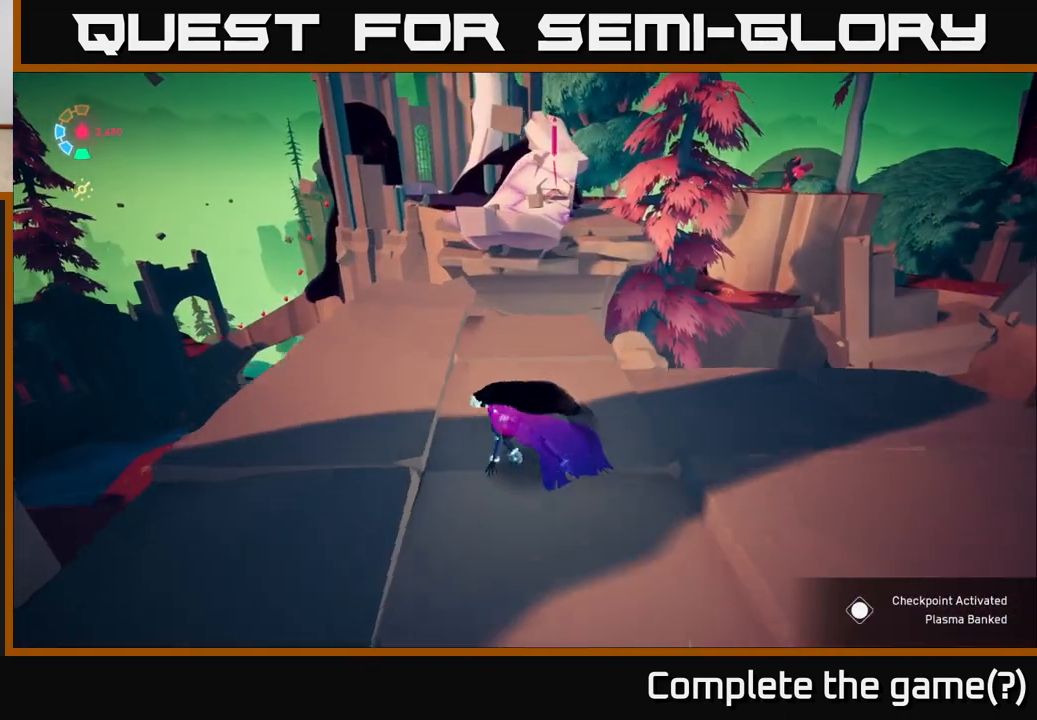
{"buttons": ["L2"], "left_stick": "up-right", "right_stick": "center", "events": [[150, "left_stick", "down-right"], [350, "left_stick", "right"], [467, "L2", "down"], [483, "left_stick", "up-right"]]}
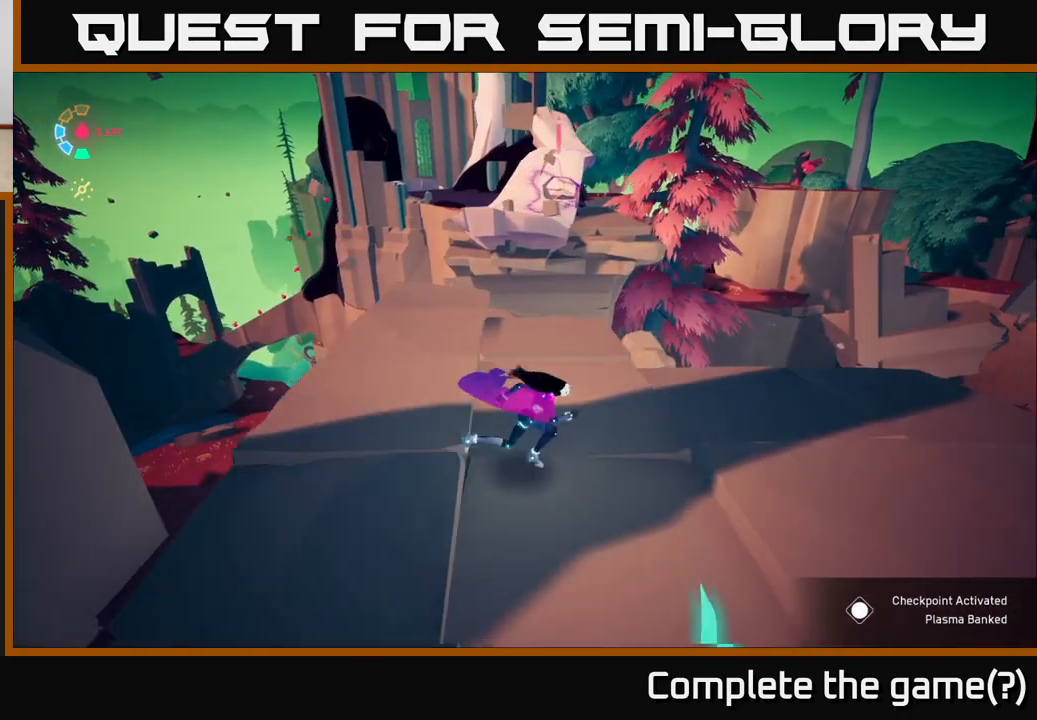
{"buttons": ["L2"], "left_stick": "down-left", "right_stick": "center", "events": [[33, "left_stick", "up"], [133, "left_stick", "up-left"], [183, "right_stick", "down"], [433, "right_stick", "center"], [467, "left_stick", "down-left"]]}
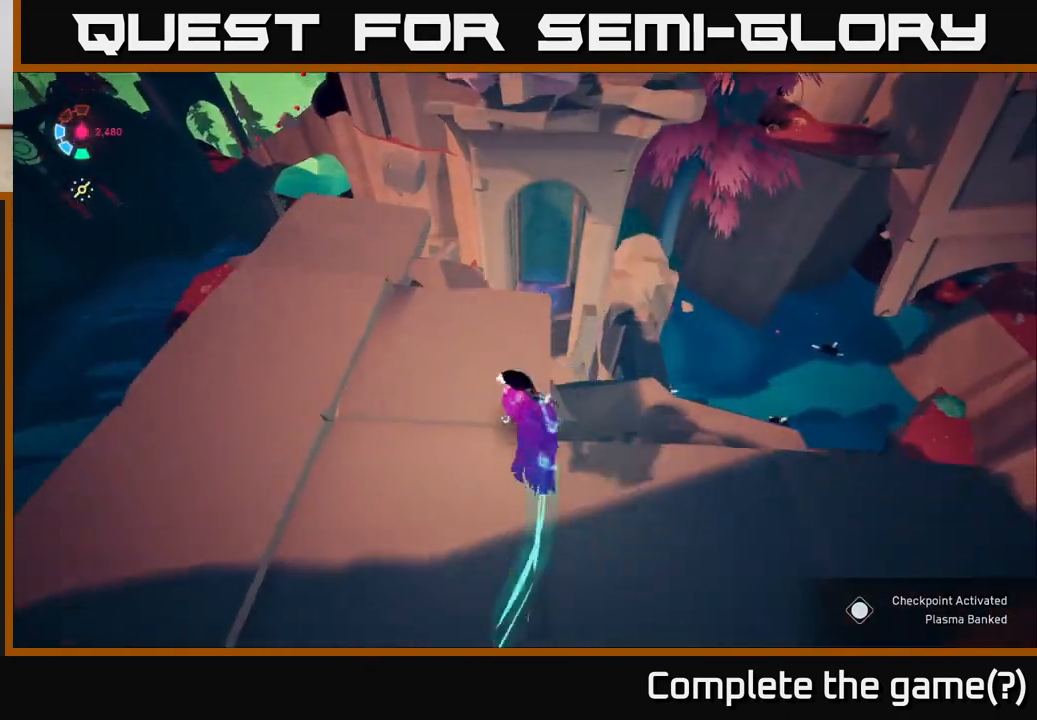
{"buttons": [], "left_stick": "right", "right_stick": "center", "events": [[167, "left_stick", "down"], [250, "L2", "up"], [317, "left_stick", "down-right"], [500, "left_stick", "right"]]}
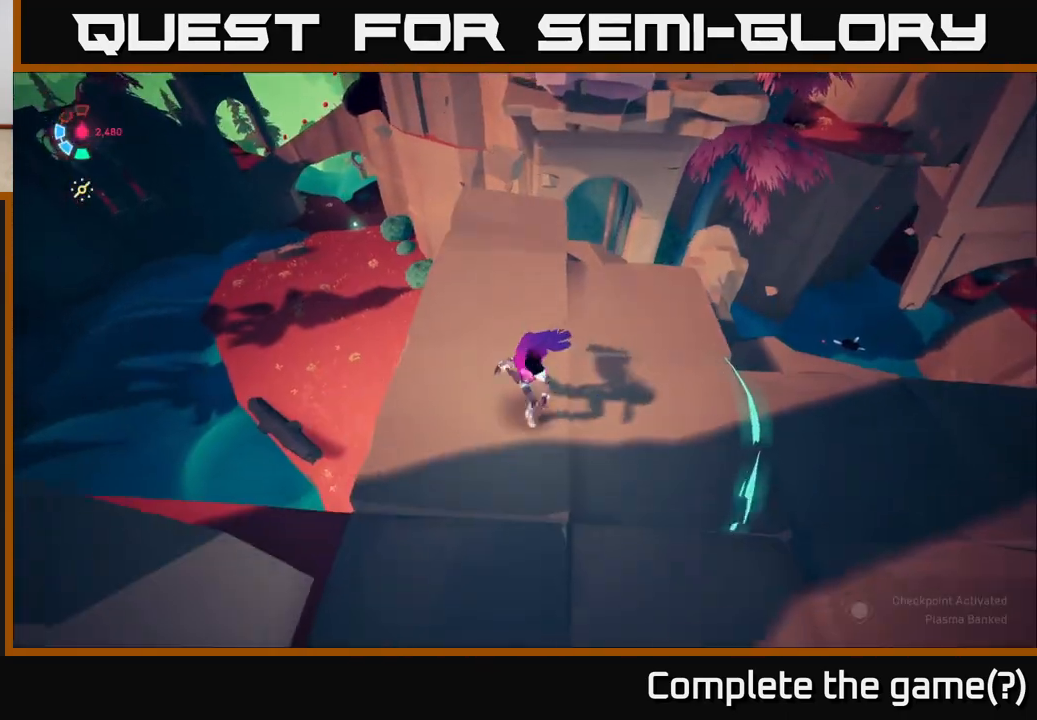
{"buttons": [], "left_stick": "center", "right_stick": "center", "events": [[117, "right_stick", "left"], [200, "left_stick", "center"], [267, "right_stick", "up"], [300, "left_stick", "left"], [433, "left_stick", "center"], [500, "right_stick", "center"]]}
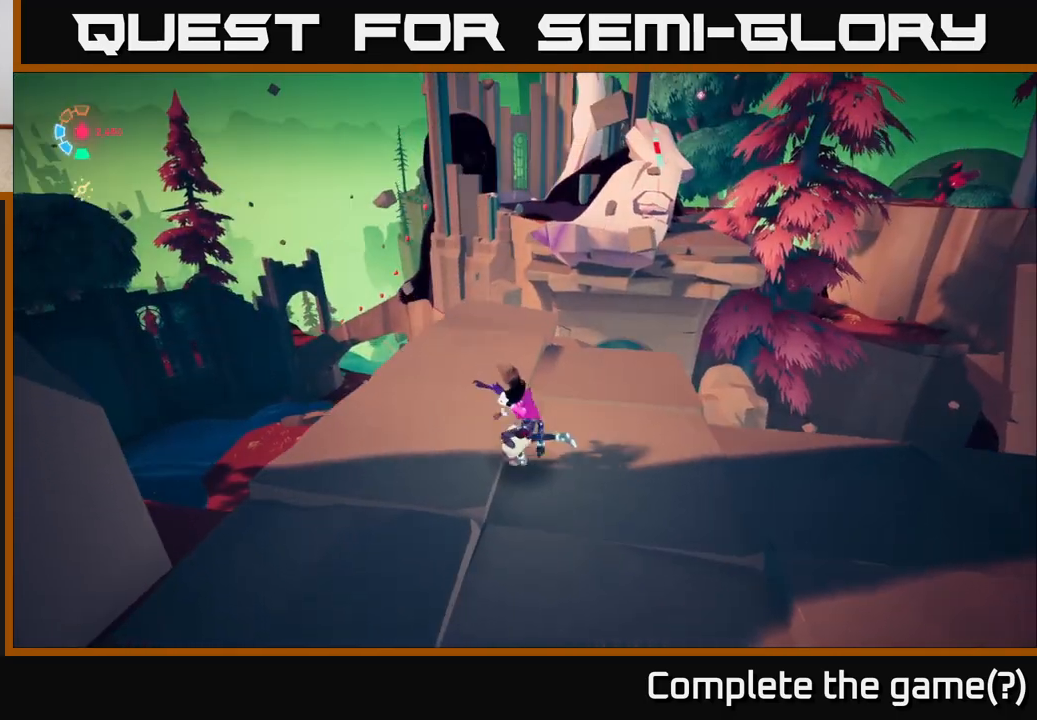
{"buttons": [], "left_stick": "down-left", "right_stick": "center", "events": [[100, "left_stick", "down"], [350, "left_stick", "down-left"]]}
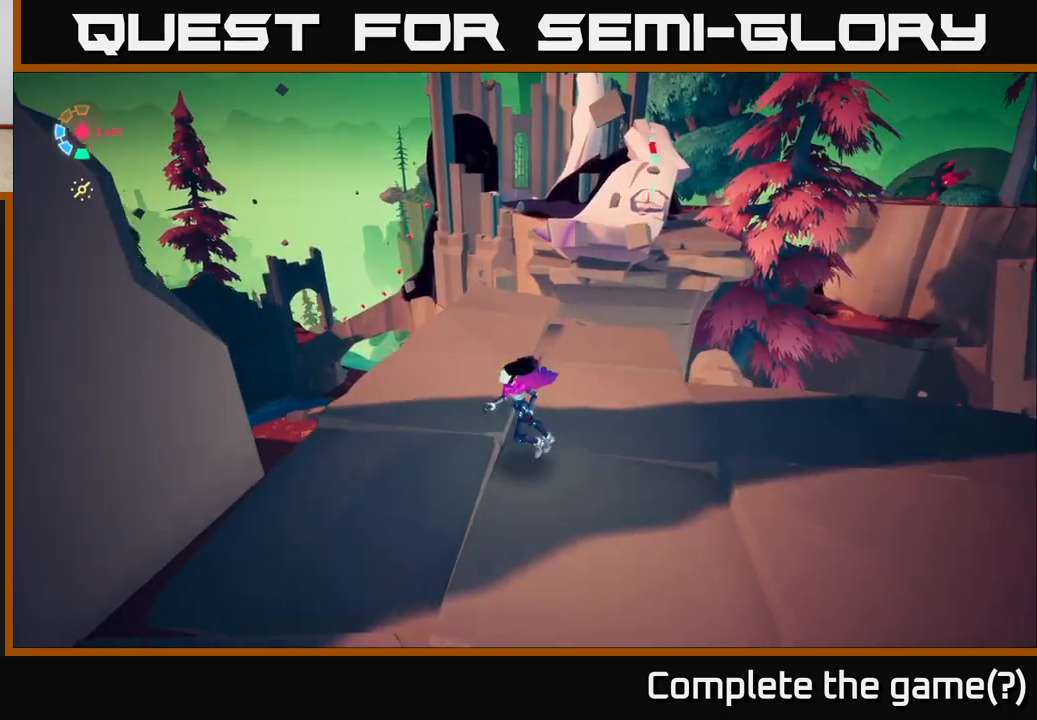
{"buttons": ["L2"], "left_stick": "up-right", "right_stick": "down-right", "events": [[33, "left_stick", "up-left"], [133, "left_stick", "up"], [150, "L2", "down"], [317, "right_stick", "down-right"], [350, "left_stick", "up-right"]]}
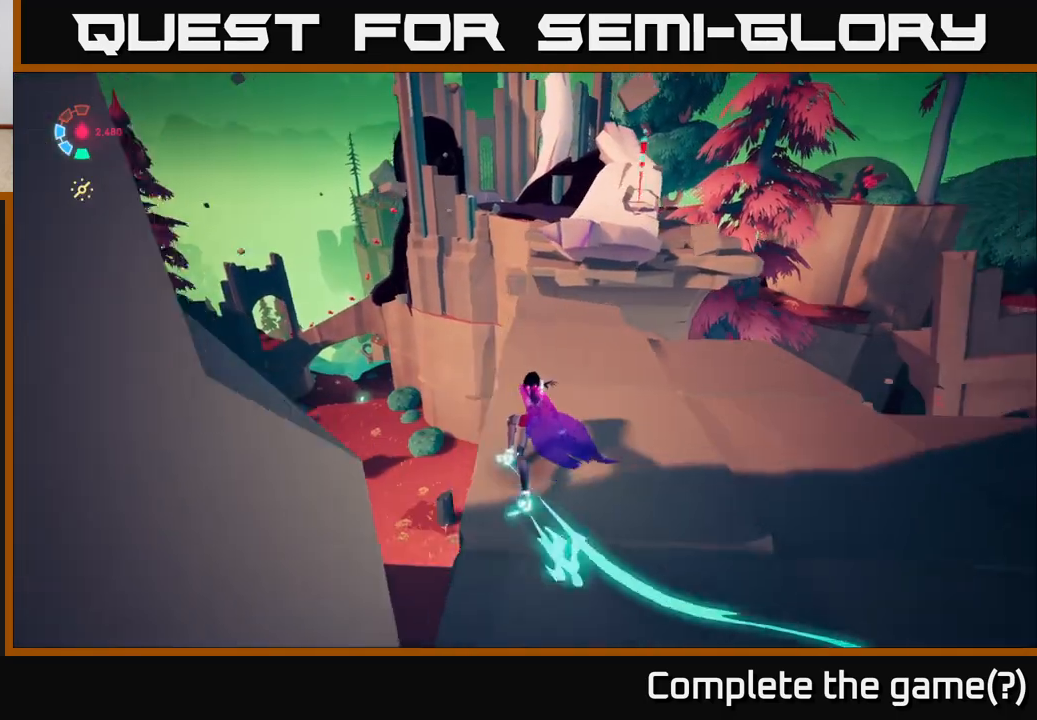
{"buttons": ["L2"], "left_stick": "up", "right_stick": "center", "events": [[167, "right_stick", "center"], [200, "left_stick", "up"]]}
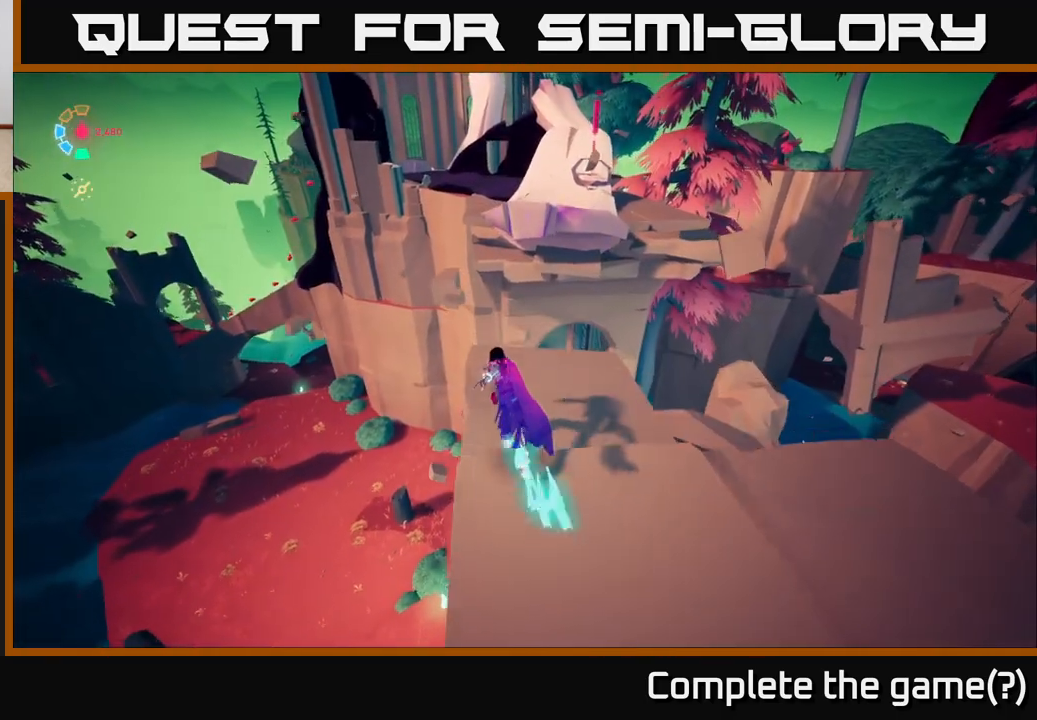
{"buttons": ["L2"], "left_stick": "up", "right_stick": "center", "events": [[67, "left_stick", "up-right"], [100, "A", "down"], [233, "left_stick", "up"], [467, "A", "up"]]}
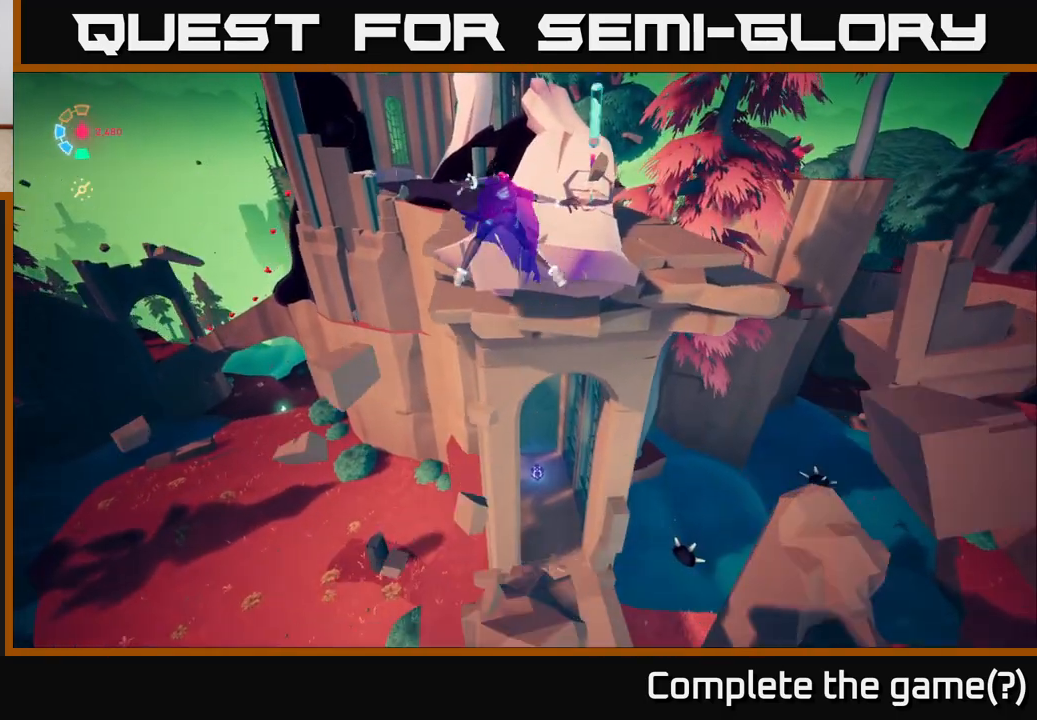
{"buttons": ["L2"], "left_stick": "up", "right_stick": "center", "events": [[200, "A", "down"], [417, "A", "up"]]}
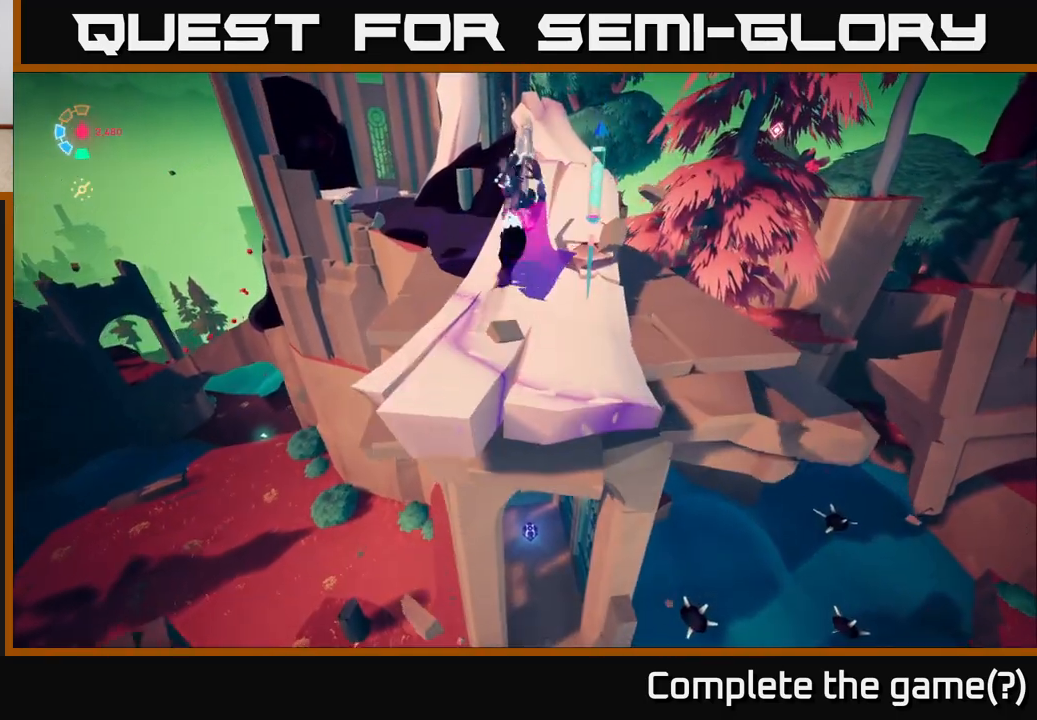
{"buttons": [], "left_stick": "up", "right_stick": "center", "events": [[333, "L2", "up"]]}
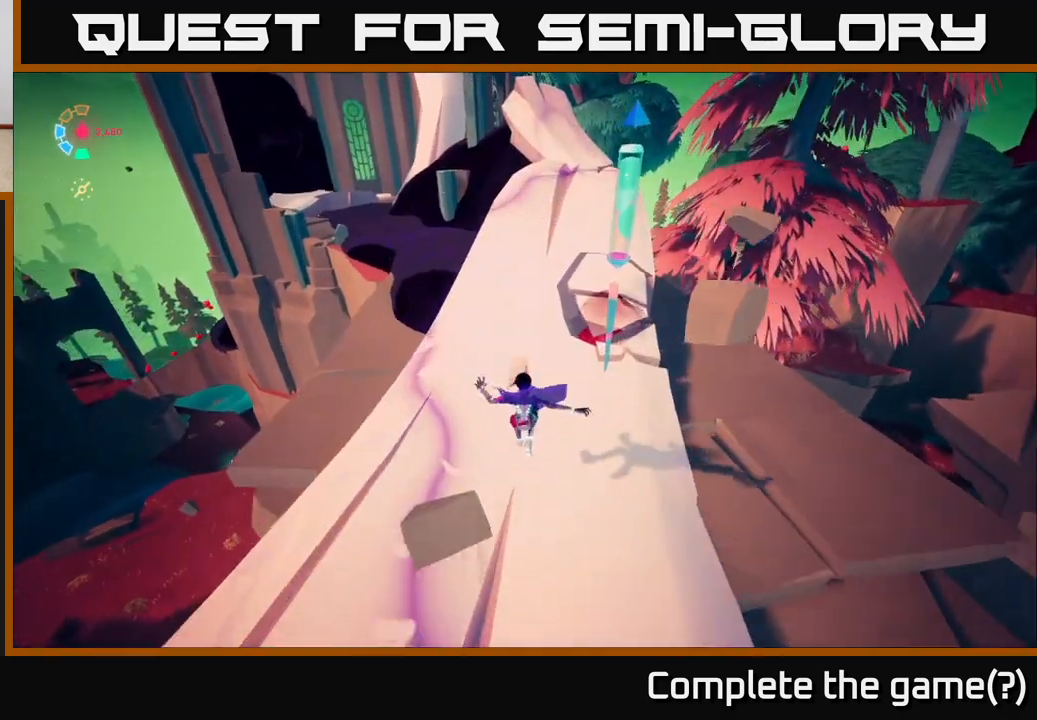
{"buttons": [], "left_stick": "center", "right_stick": "up-right", "events": [[83, "left_stick", "center"], [167, "right_stick", "up-right"]]}
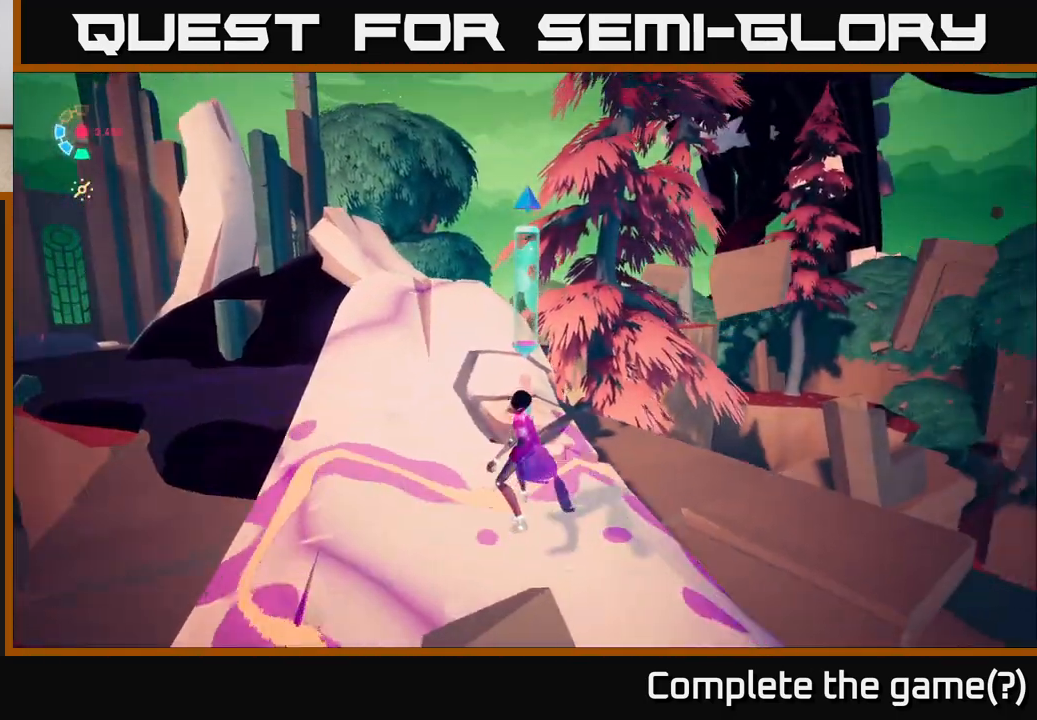
{"buttons": [], "left_stick": "center", "right_stick": "down-left", "events": [[50, "right_stick", "center"], [467, "right_stick", "down-left"]]}
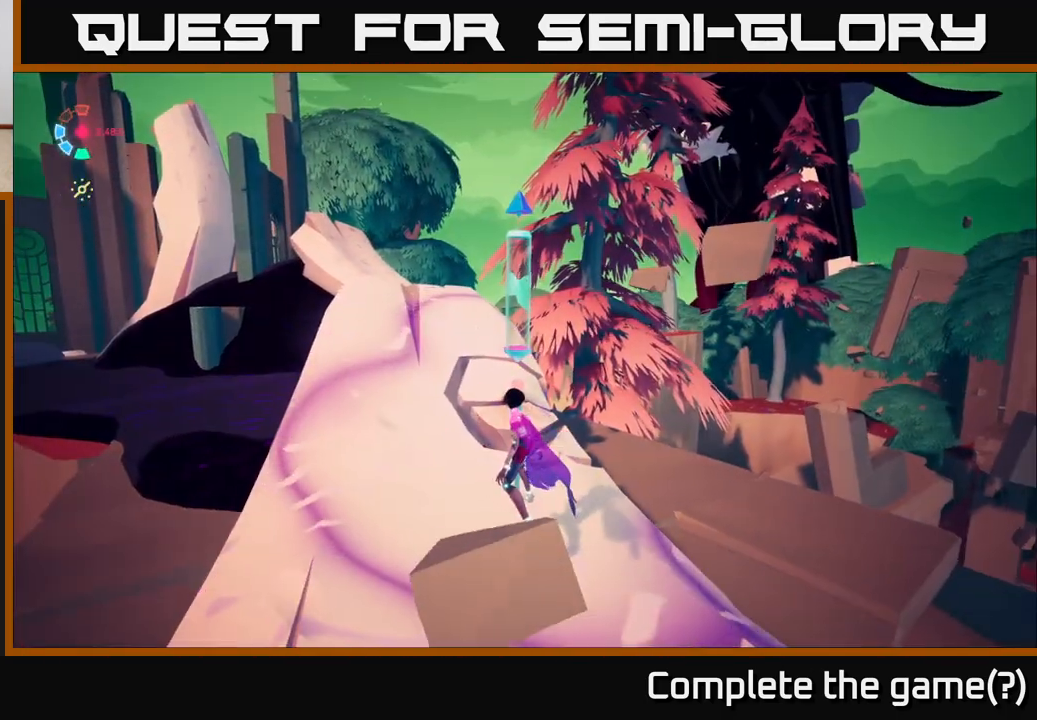
{"buttons": ["L2"], "left_stick": "up-left", "right_stick": "left", "events": [[67, "right_stick", "center"], [83, "left_stick", "up"], [200, "L2", "down"], [200, "X", "down"], [267, "X", "up"], [350, "left_stick", "up-left"], [433, "right_stick", "left"]]}
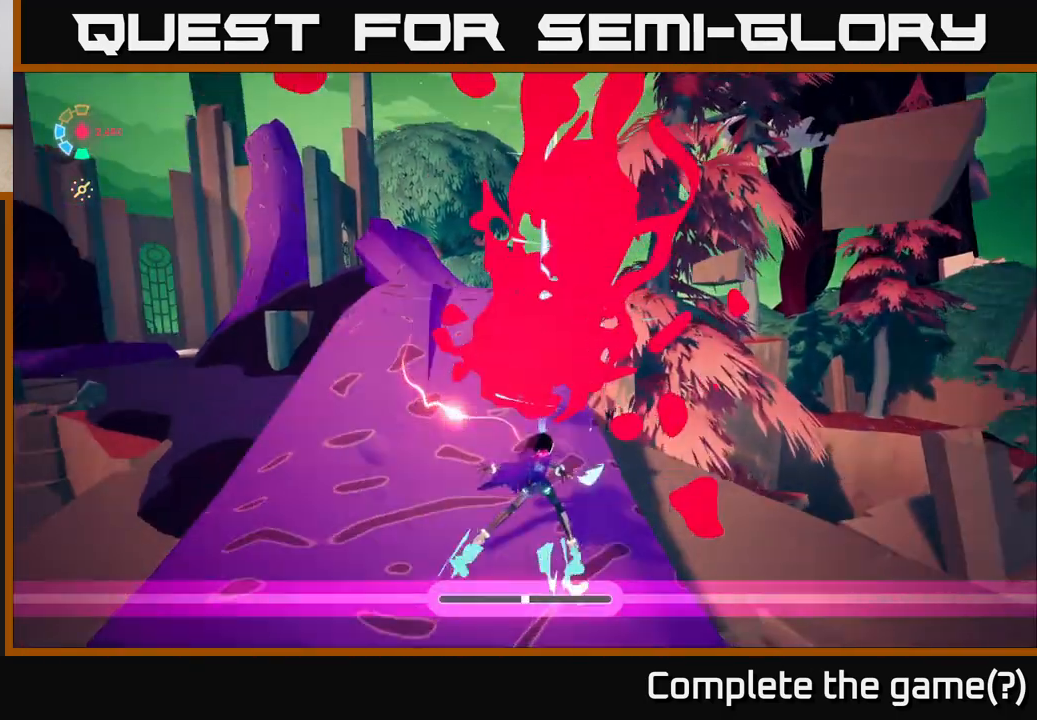
{"buttons": ["L2"], "left_stick": "up", "right_stick": "center", "events": [[217, "right_stick", "center"], [233, "left_stick", "up"]]}
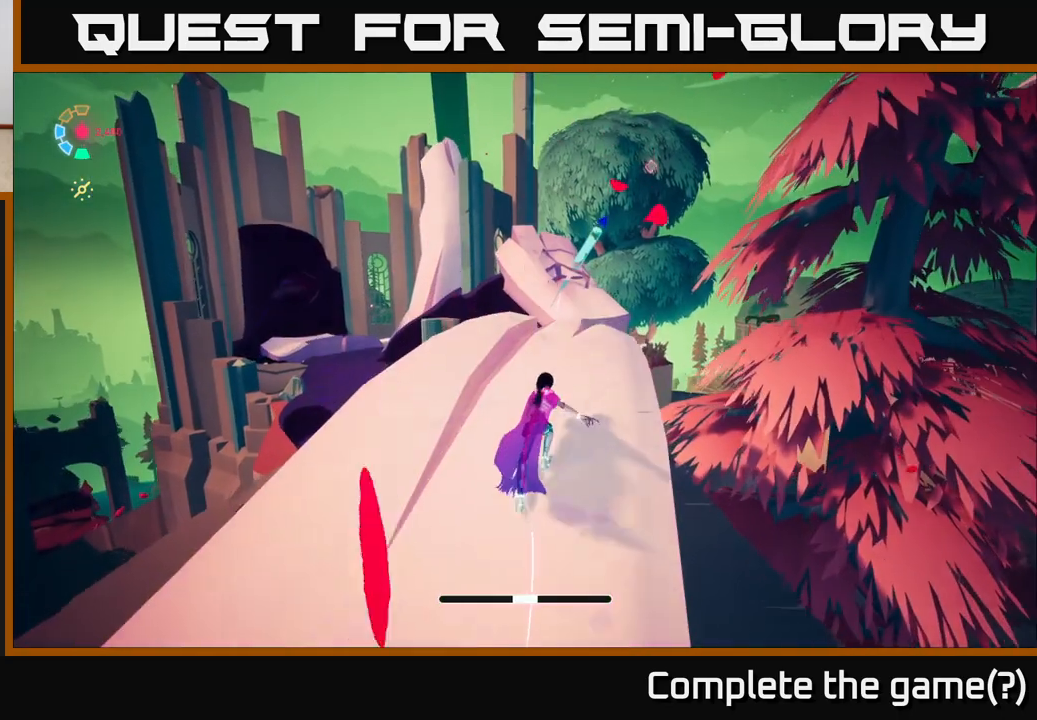
{"buttons": ["A", "L2"], "left_stick": "up", "right_stick": "center", "events": [[450, "A", "down"]]}
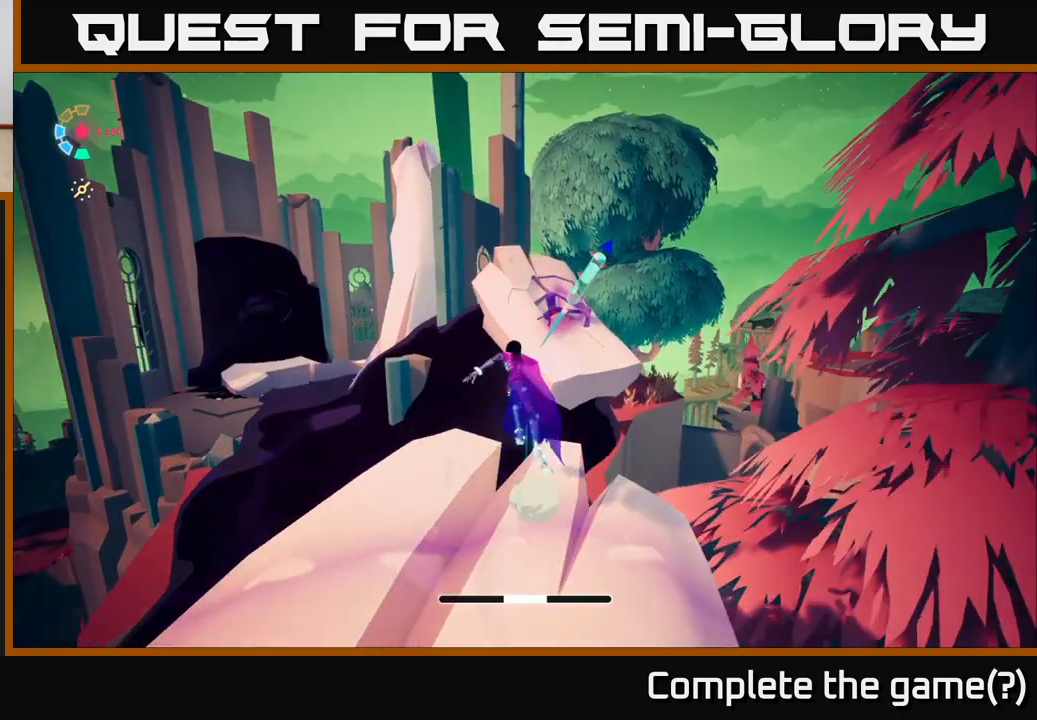
{"buttons": ["L2"], "left_stick": "up-right", "right_stick": "center", "events": [[233, "A", "up"], [350, "left_stick", "up-right"]]}
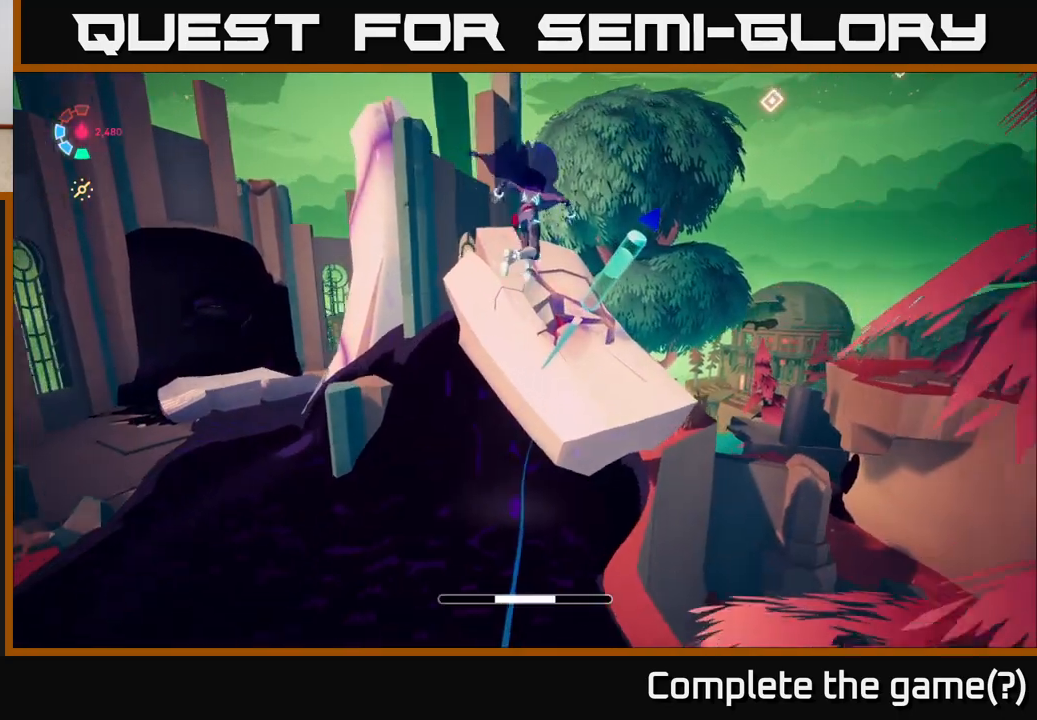
{"buttons": ["L2"], "left_stick": "up", "right_stick": "left", "events": [[150, "left_stick", "up"], [217, "X", "down"], [350, "X", "up"], [500, "right_stick", "left"]]}
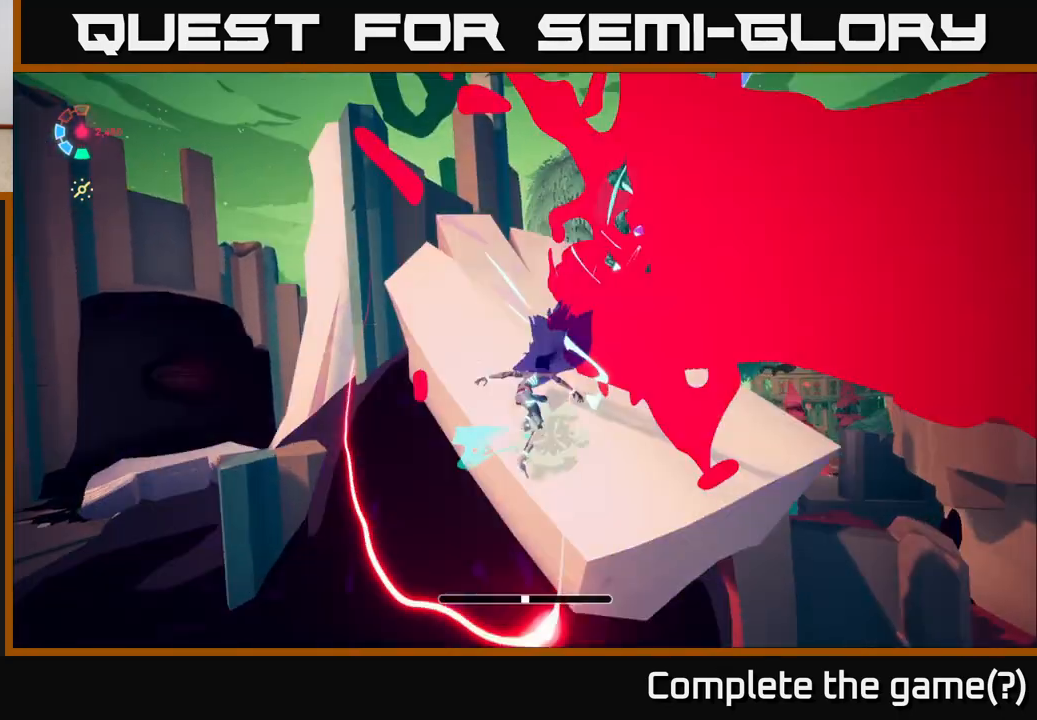
{"buttons": ["L2"], "left_stick": "up-right", "right_stick": "center", "events": [[117, "left_stick", "up-right"], [233, "right_stick", "center"]]}
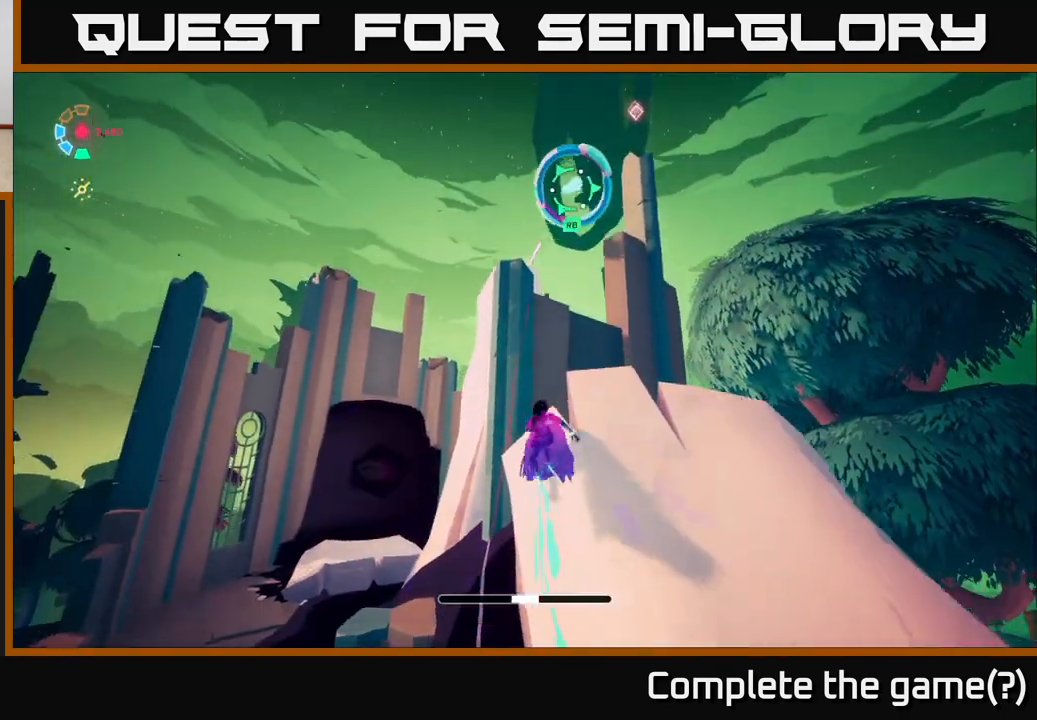
{"buttons": ["L2"], "left_stick": "up", "right_stick": "center", "events": [[67, "left_stick", "up-left"], [167, "A", "down"], [267, "left_stick", "up"], [350, "A", "up"]]}
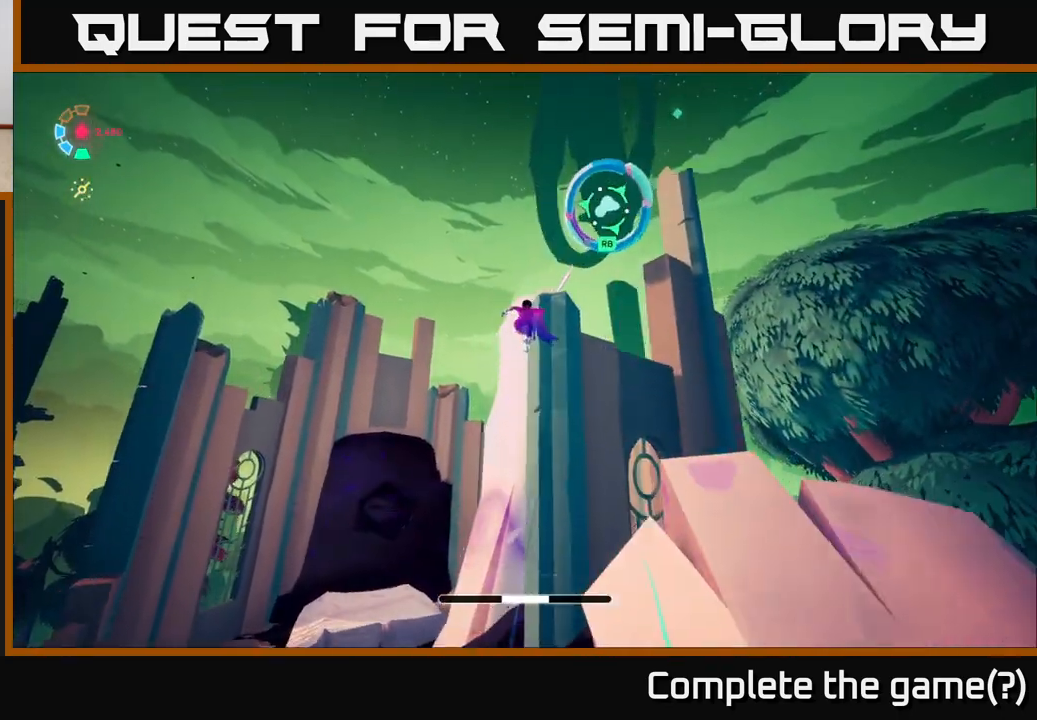
{"buttons": ["L2"], "left_stick": "up-right", "right_stick": "center", "events": [[100, "A", "down"], [250, "left_stick", "up-right"], [317, "A", "up"], [367, "R1", "down"], [500, "R1", "up"]]}
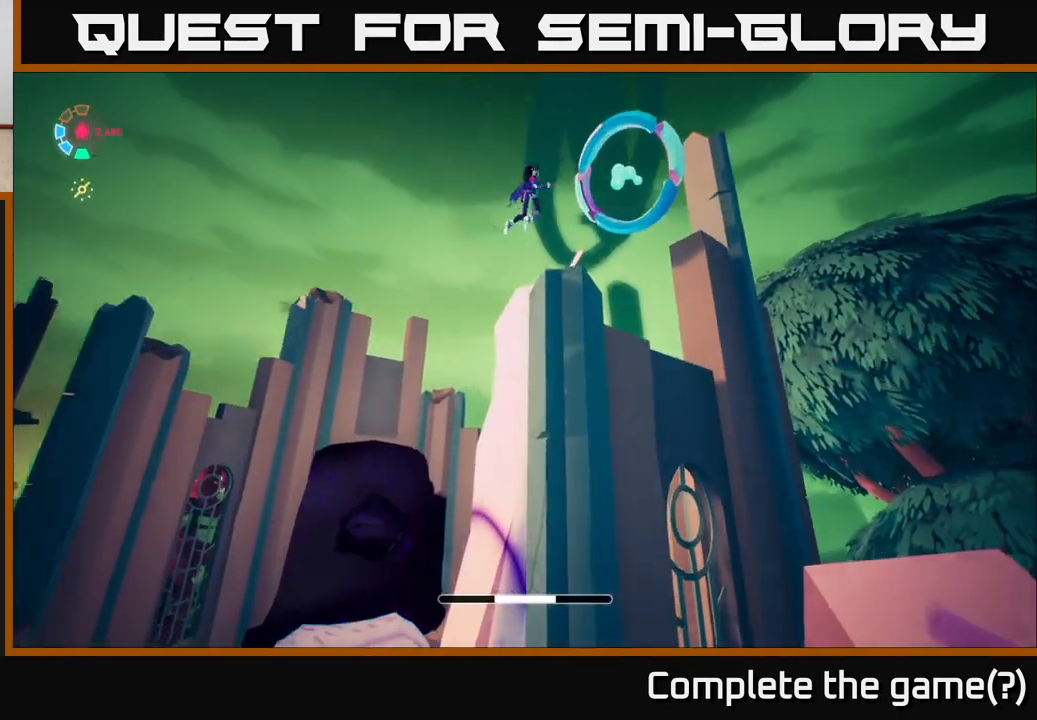
{"buttons": [], "left_stick": "up", "right_stick": "down", "events": [[200, "L2", "up"], [317, "left_stick", "up"], [350, "right_stick", "down"]]}
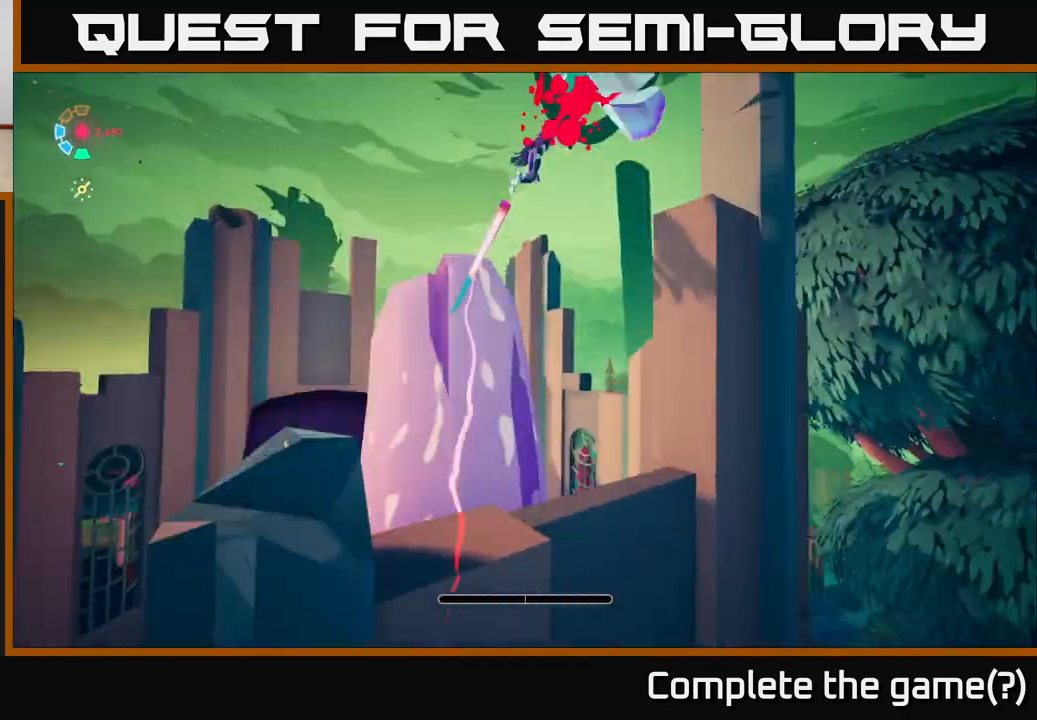
{"buttons": ["L2"], "left_stick": "up", "right_stick": "center", "events": [[267, "right_stick", "center"], [333, "L2", "down"]]}
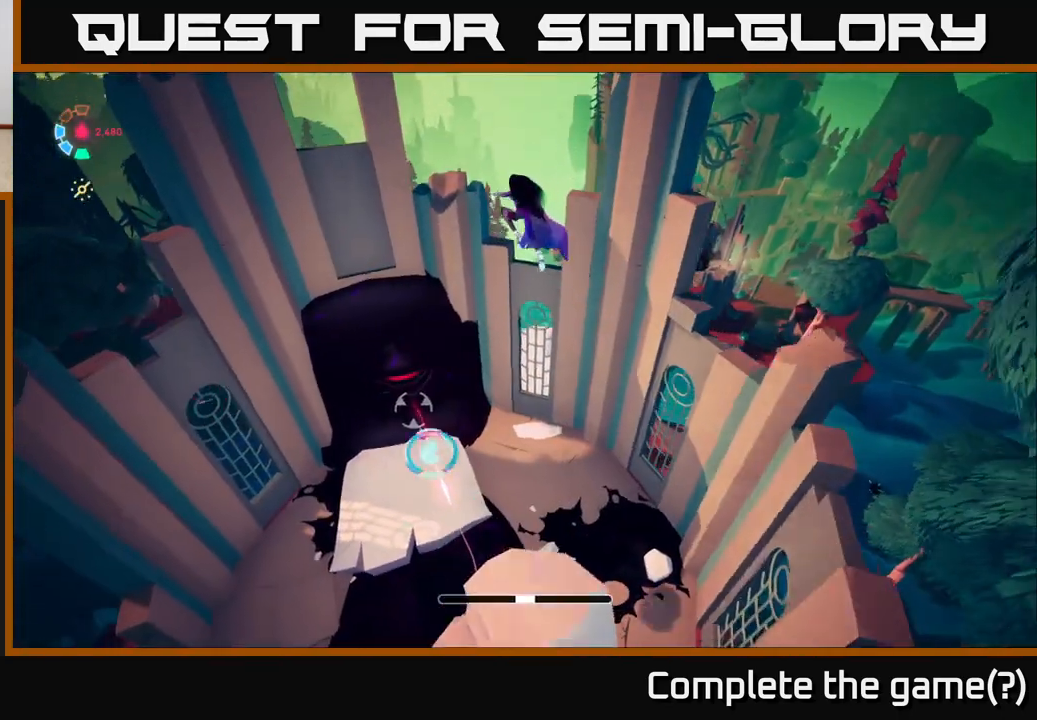
{"buttons": ["L2"], "left_stick": "up-left", "right_stick": "center", "events": [[100, "right_stick", "down"], [283, "left_stick", "up-left"], [333, "right_stick", "center"]]}
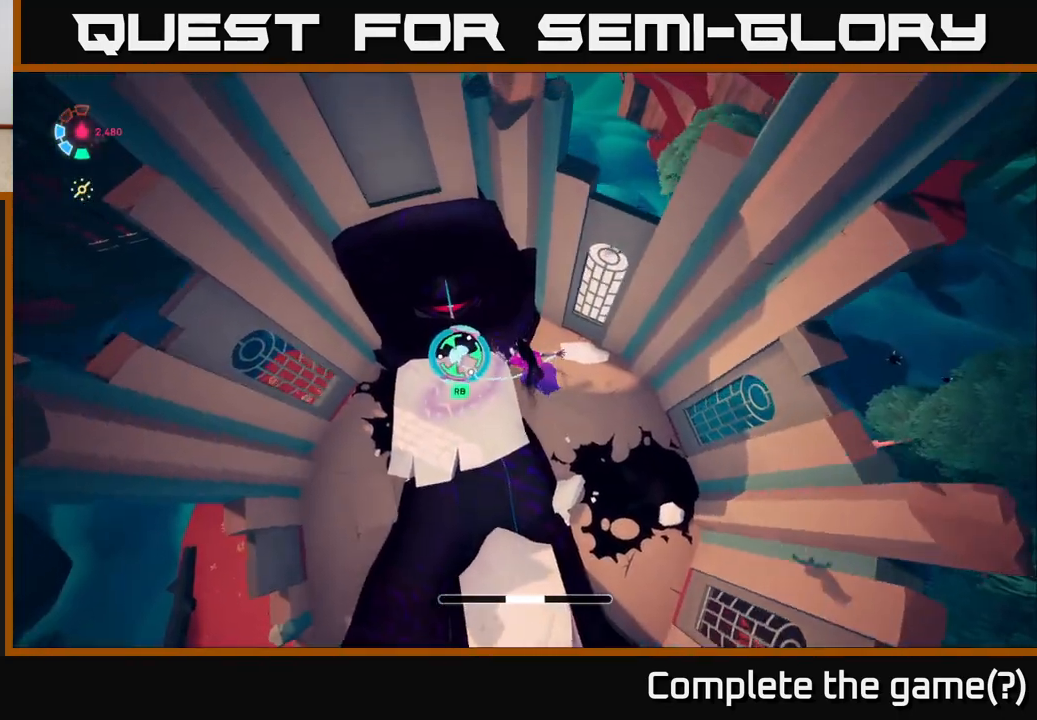
{"buttons": [], "left_stick": "up-left", "right_stick": "center", "events": [[117, "R1", "down"], [133, "L2", "up"], [250, "R1", "up"]]}
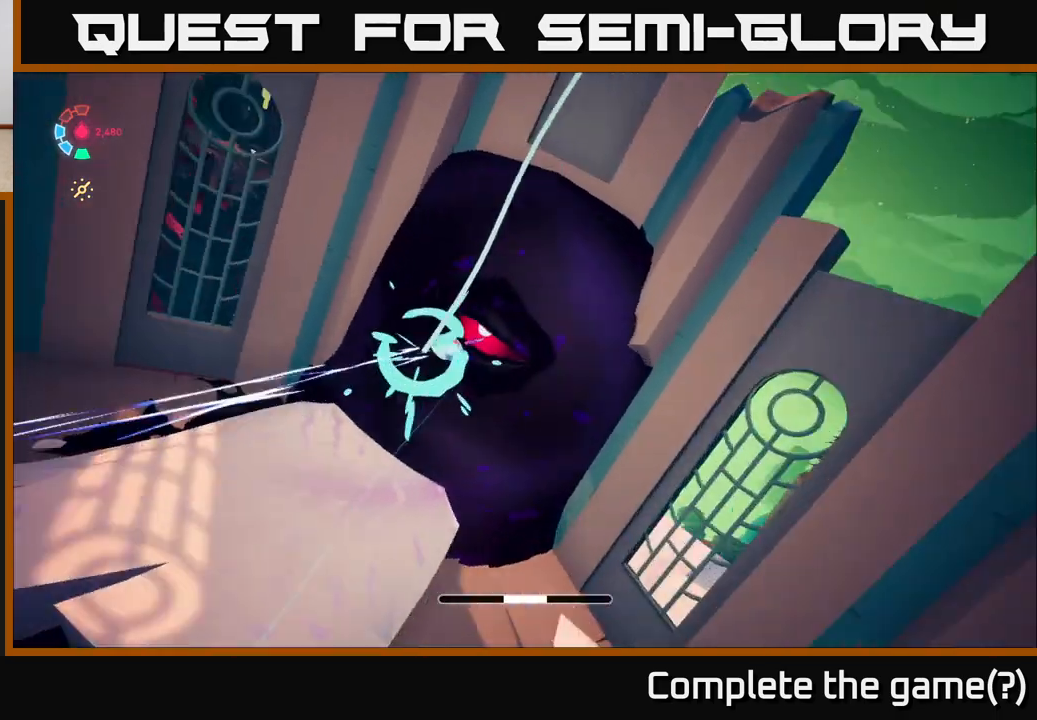
{"buttons": [], "left_stick": "center", "right_stick": "center", "events": [[33, "left_stick", "center"]]}